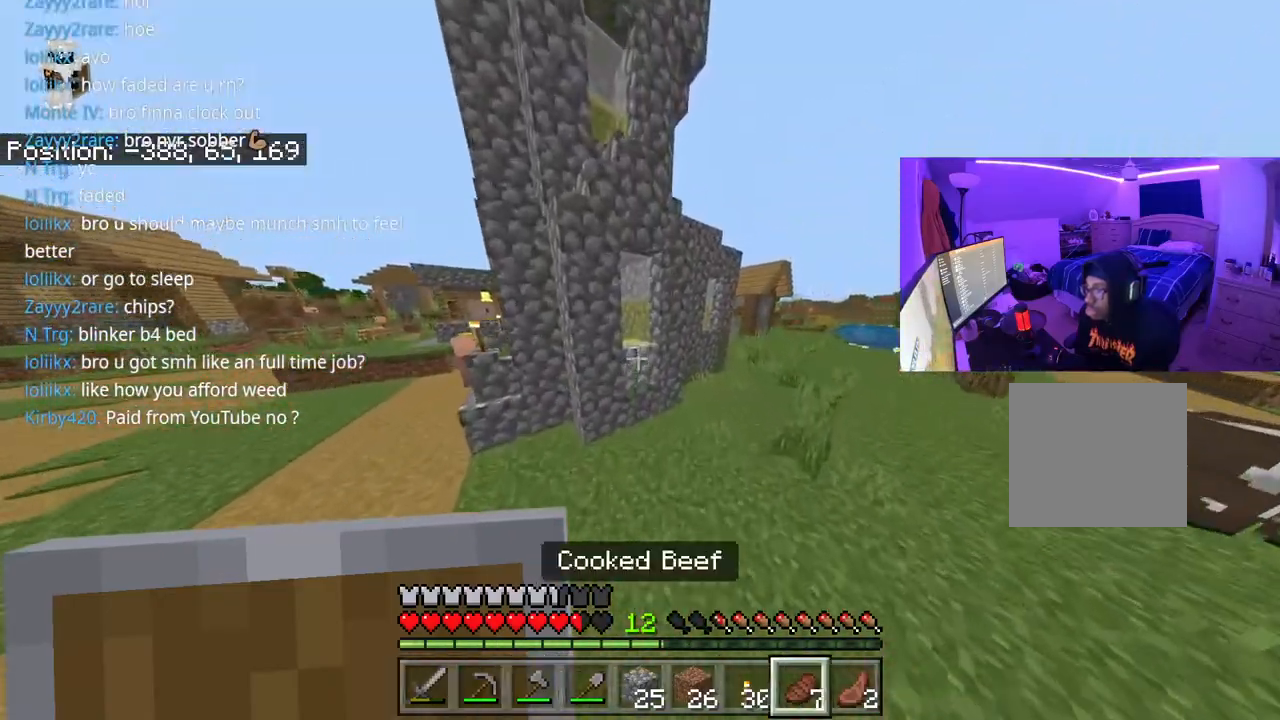
Gameplay with a controller (Xbox layout); each line is a JSON object with the inputs held at the frame after it. "events" lists button and stick changes between this image and that frame as [ms after this image, input, new state], when the widget could be followed in between. Not read: L3.
{"buttons": ["L2"], "left_stick": "up", "right_stick": "center", "events": [[100, "L2", "down"], [150, "right_stick", "right"], [383, "right_stick", "center"]]}
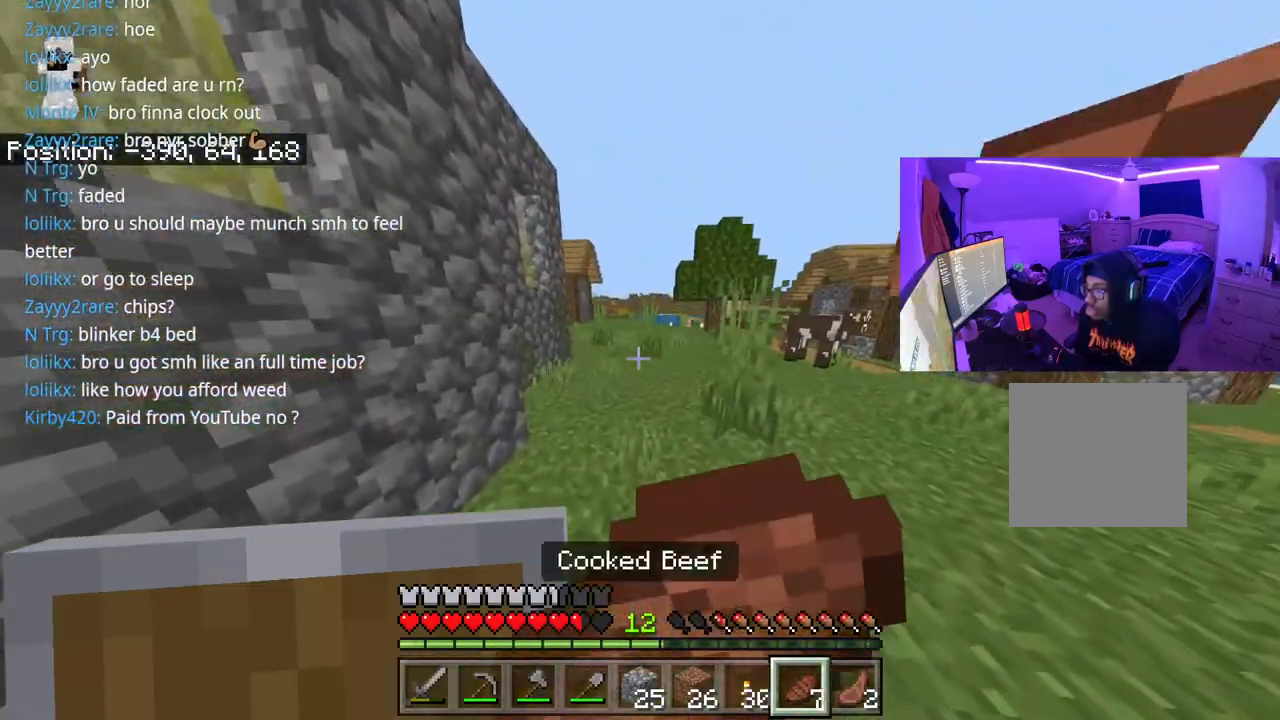
{"buttons": ["L2"], "left_stick": "up", "right_stick": "center", "events": []}
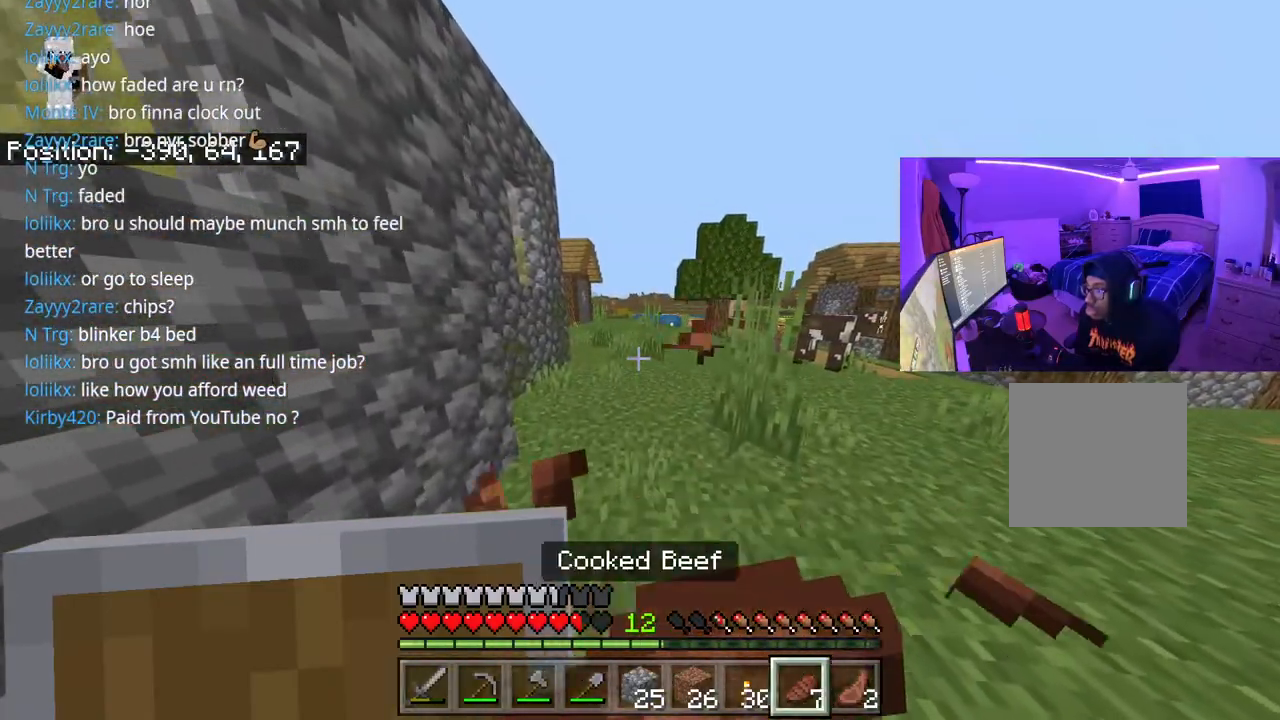
{"buttons": ["L2"], "left_stick": "up-right", "right_stick": "center", "events": [[200, "right_stick", "right"], [300, "right_stick", "center"], [500, "left_stick", "up-right"]]}
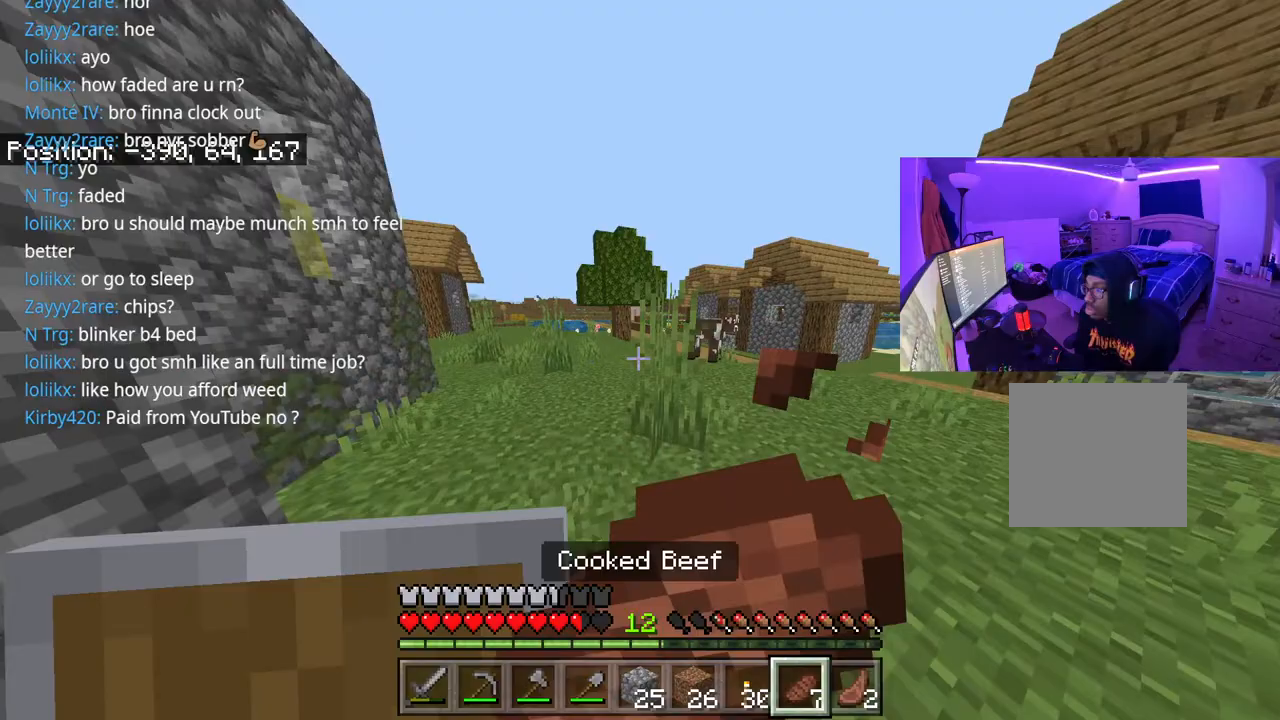
{"buttons": ["A"], "left_stick": "up-right", "right_stick": "center", "events": [[217, "L2", "up"], [283, "A", "down"], [333, "L1", "down"], [483, "L1", "up"]]}
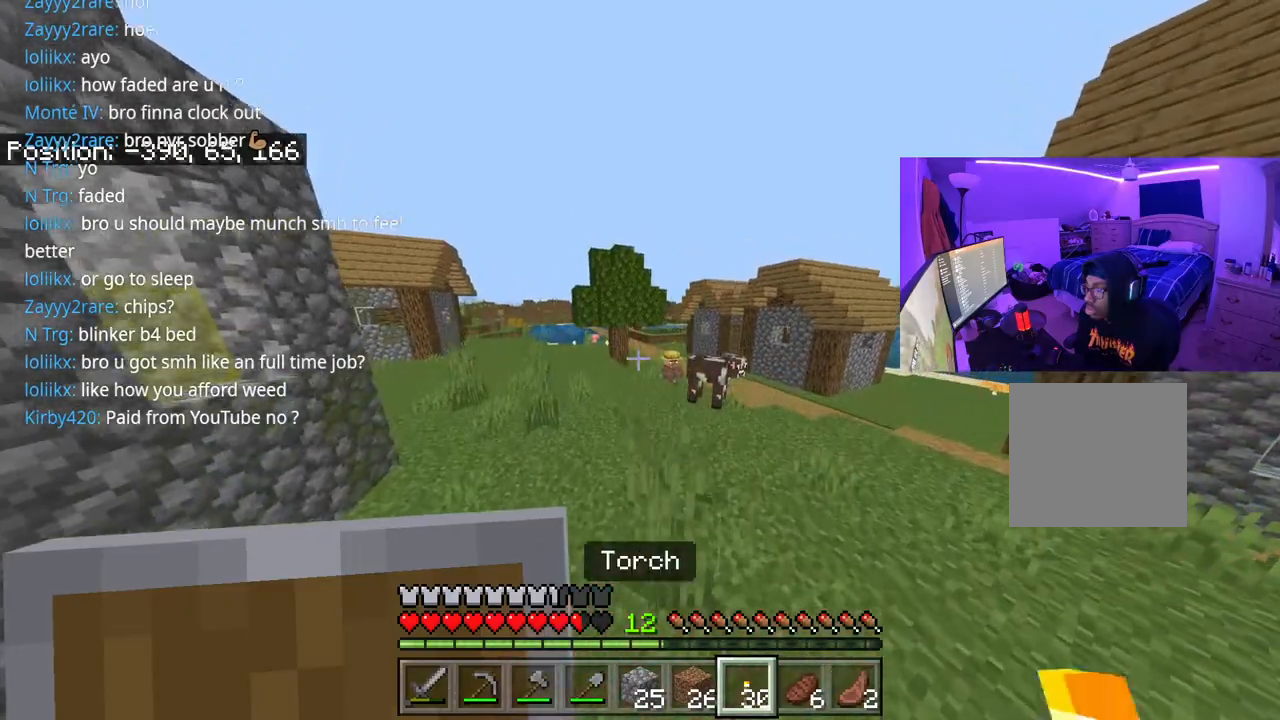
{"buttons": ["L1"], "left_stick": "up-right", "right_stick": "center", "events": [[17, "L1", "down"], [133, "A", "up"], [267, "L1", "up"], [333, "L1", "down"], [400, "L1", "up"], [483, "L1", "down"]]}
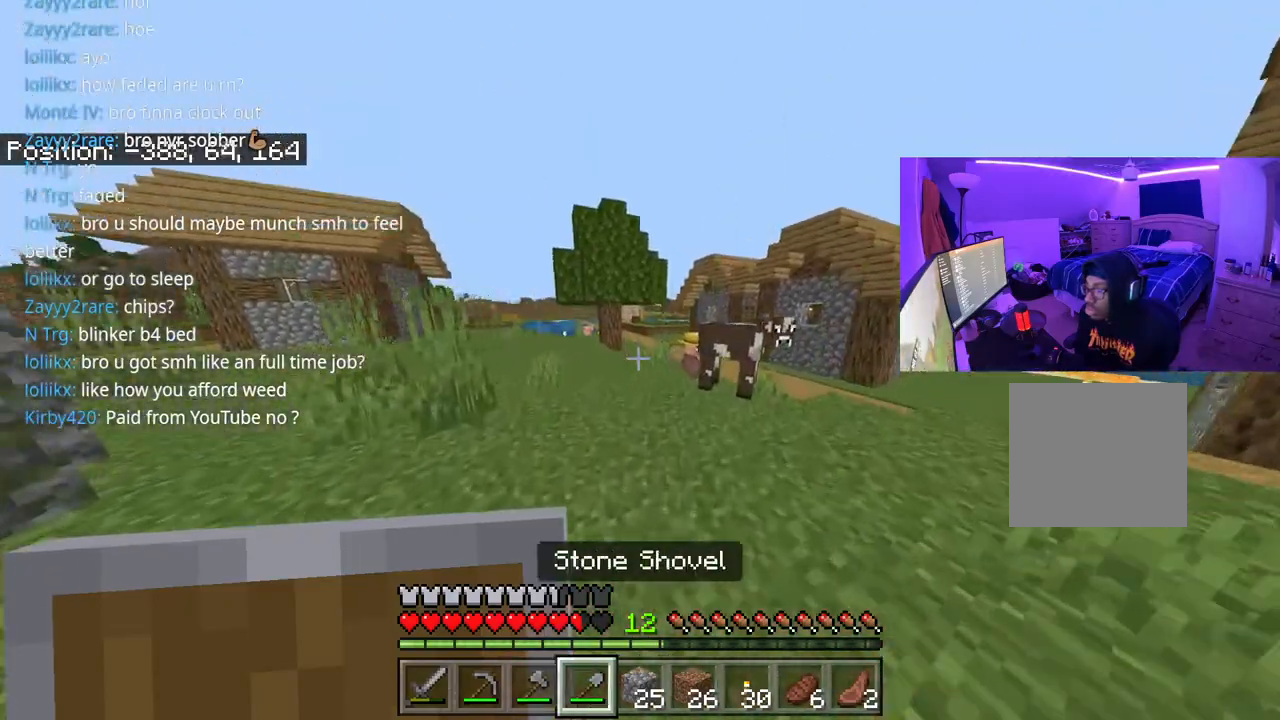
{"buttons": [], "left_stick": "up-right", "right_stick": "center", "events": [[167, "L1", "up"], [200, "L1", "down"], [317, "L1", "up"], [400, "L1", "down"], [450, "L1", "up"]]}
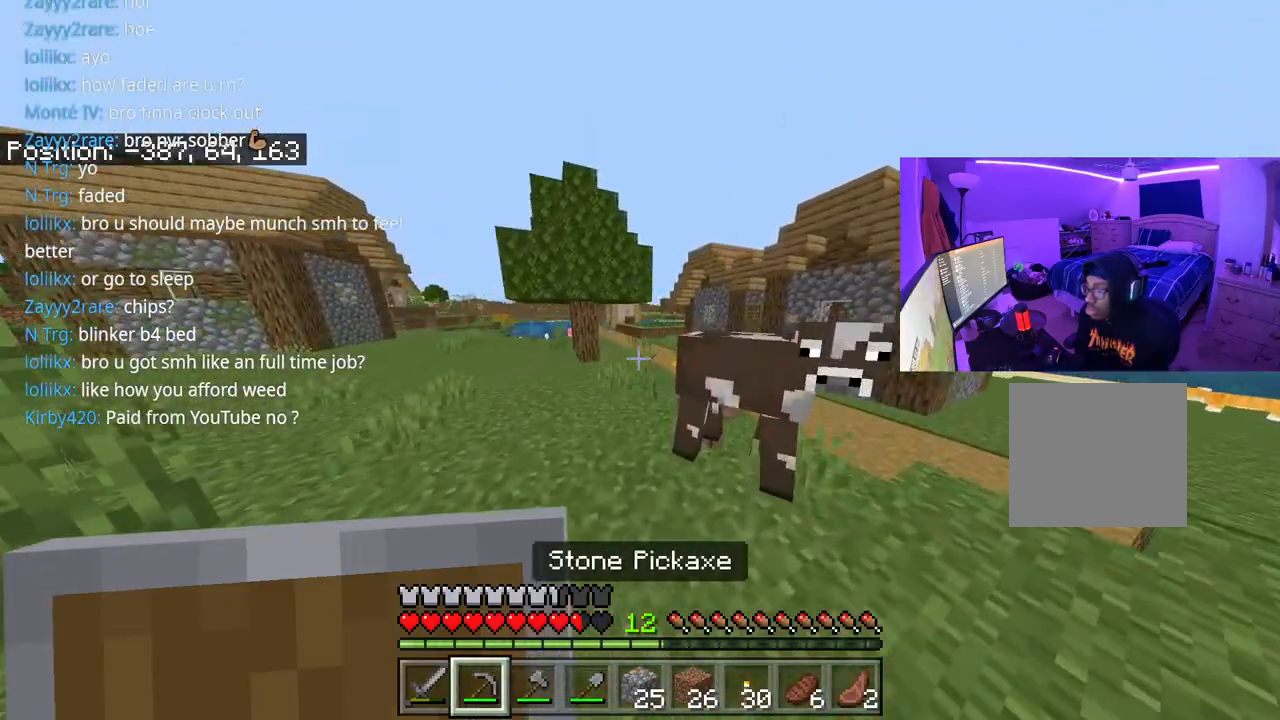
{"buttons": [], "left_stick": "down", "right_stick": "center", "events": [[33, "L1", "down"], [100, "L1", "up"], [217, "left_stick", "down-right"], [417, "left_stick", "down"]]}
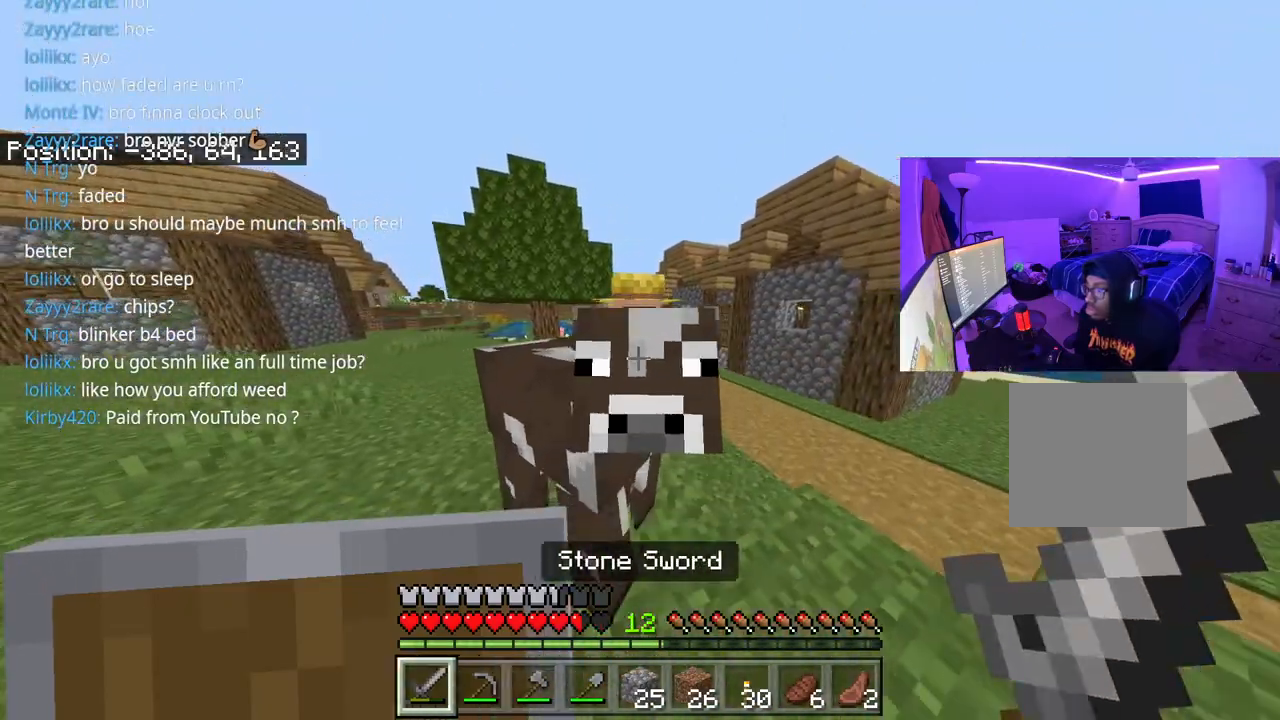
{"buttons": [], "left_stick": "up-left", "right_stick": "left", "events": [[17, "R2", "down"], [117, "R2", "up"], [183, "left_stick", "center"], [233, "left_stick", "up"], [450, "left_stick", "up-left"], [467, "right_stick", "left"]]}
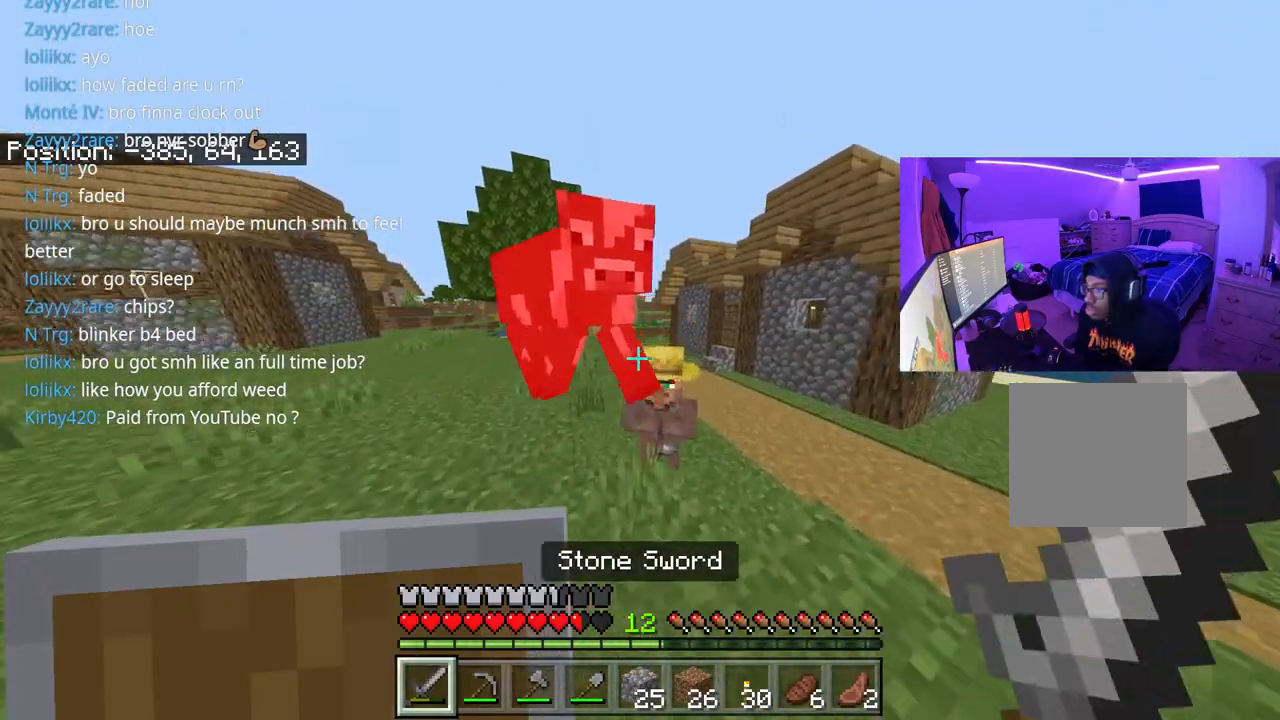
{"buttons": [], "left_stick": "up", "right_stick": "right", "events": [[83, "R2", "down"], [83, "left_stick", "up"], [150, "right_stick", "center"], [200, "R2", "up"], [467, "right_stick", "right"]]}
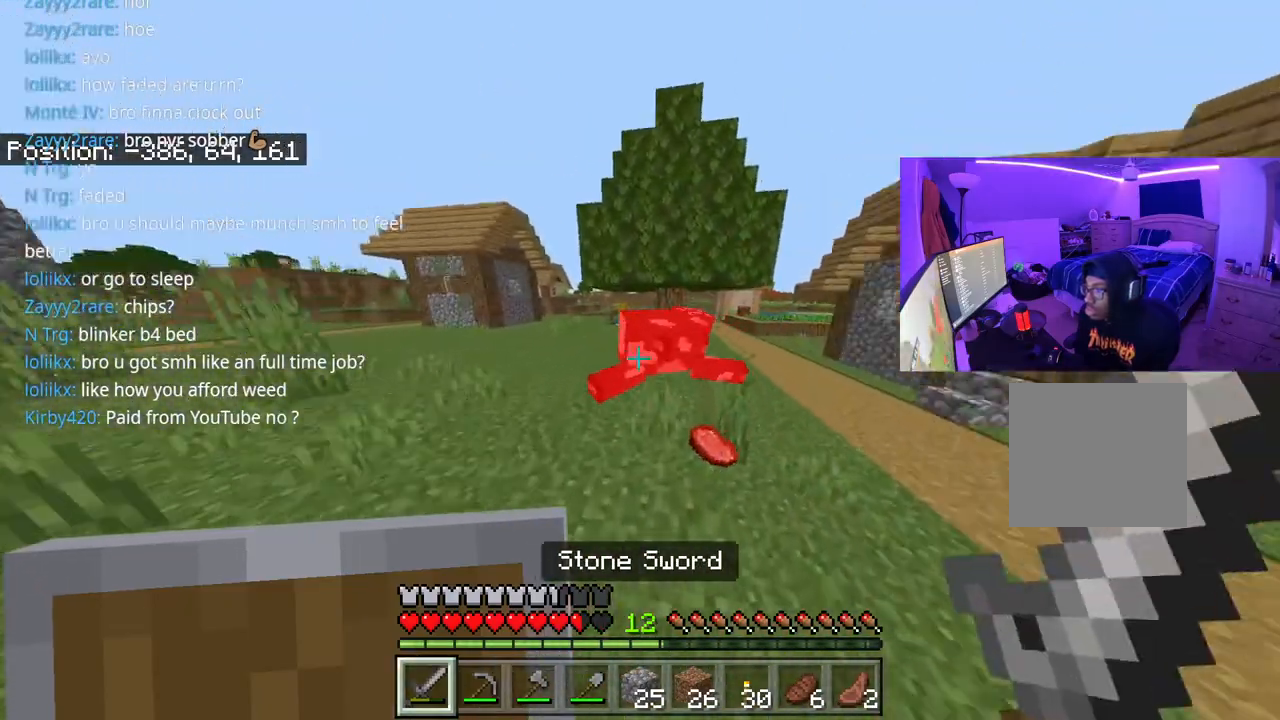
{"buttons": ["A"], "left_stick": "up", "right_stick": "right", "events": [[67, "right_stick", "center"], [250, "right_stick", "right"], [400, "A", "down"]]}
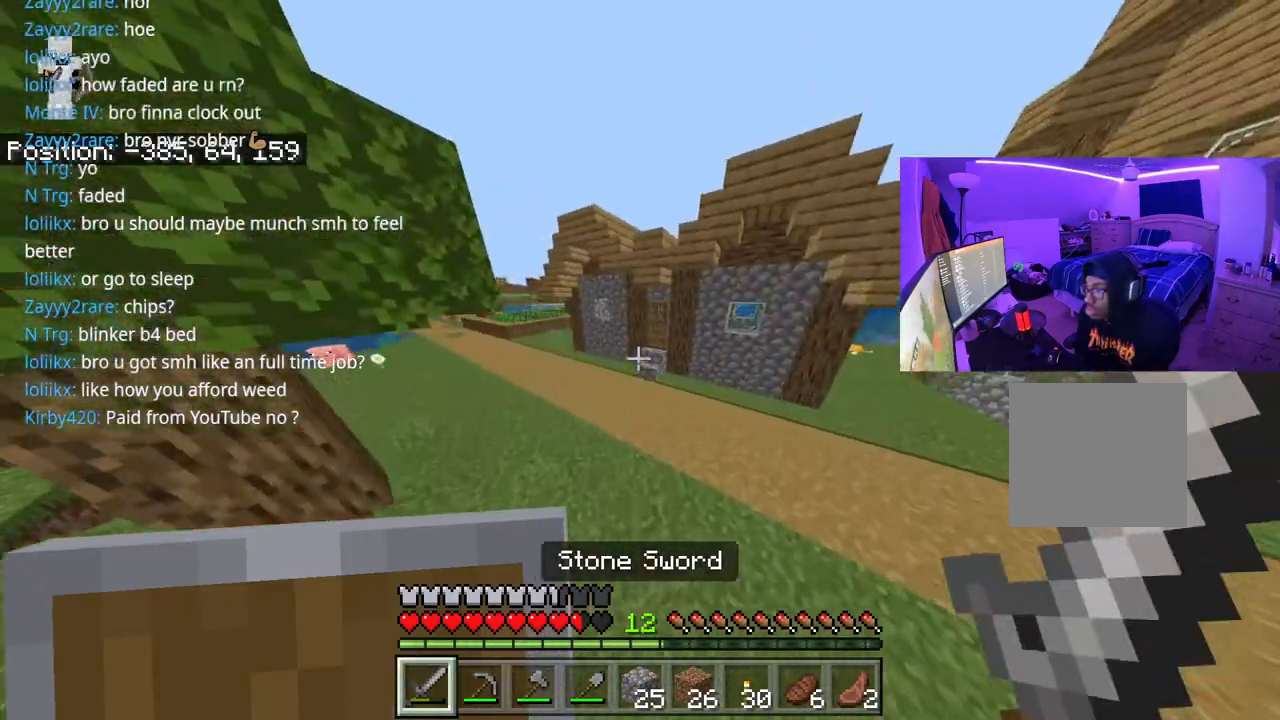
{"buttons": ["A"], "left_stick": "up", "right_stick": "right", "events": [[67, "A", "up"], [483, "A", "down"]]}
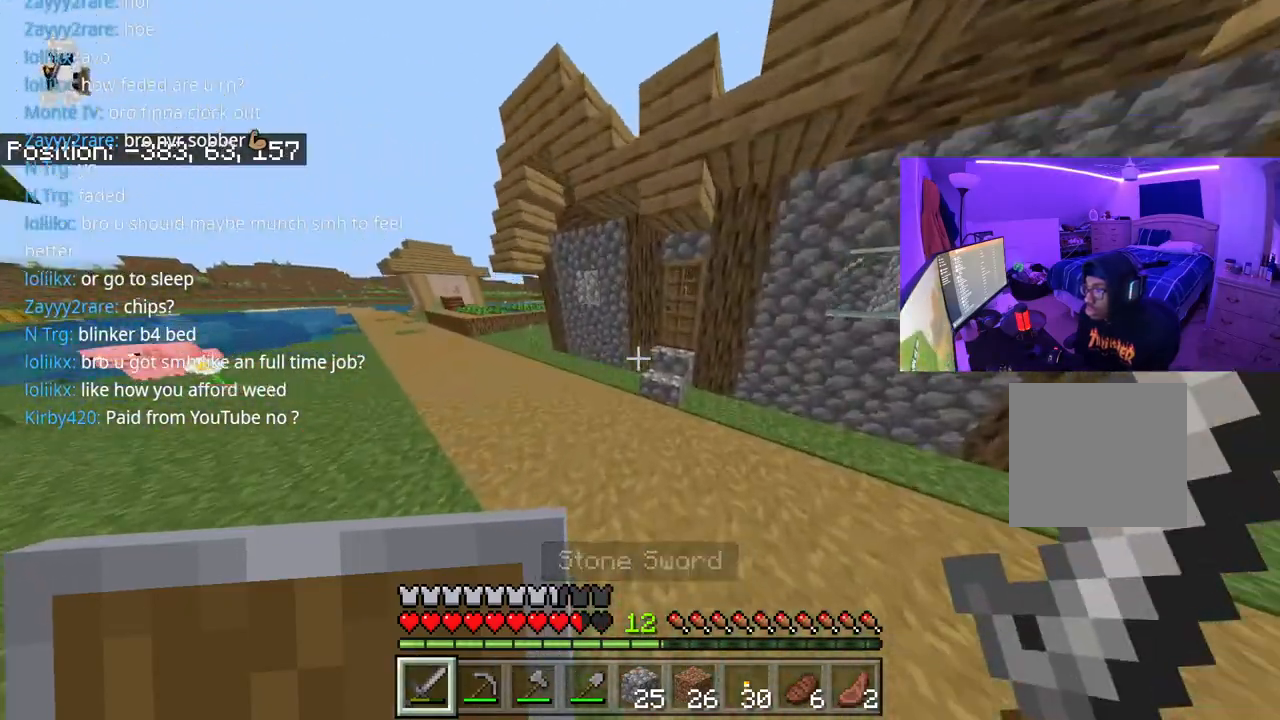
{"buttons": [], "left_stick": "up", "right_stick": "right", "events": [[150, "A", "up"], [267, "L2", "down"], [383, "L2", "up"]]}
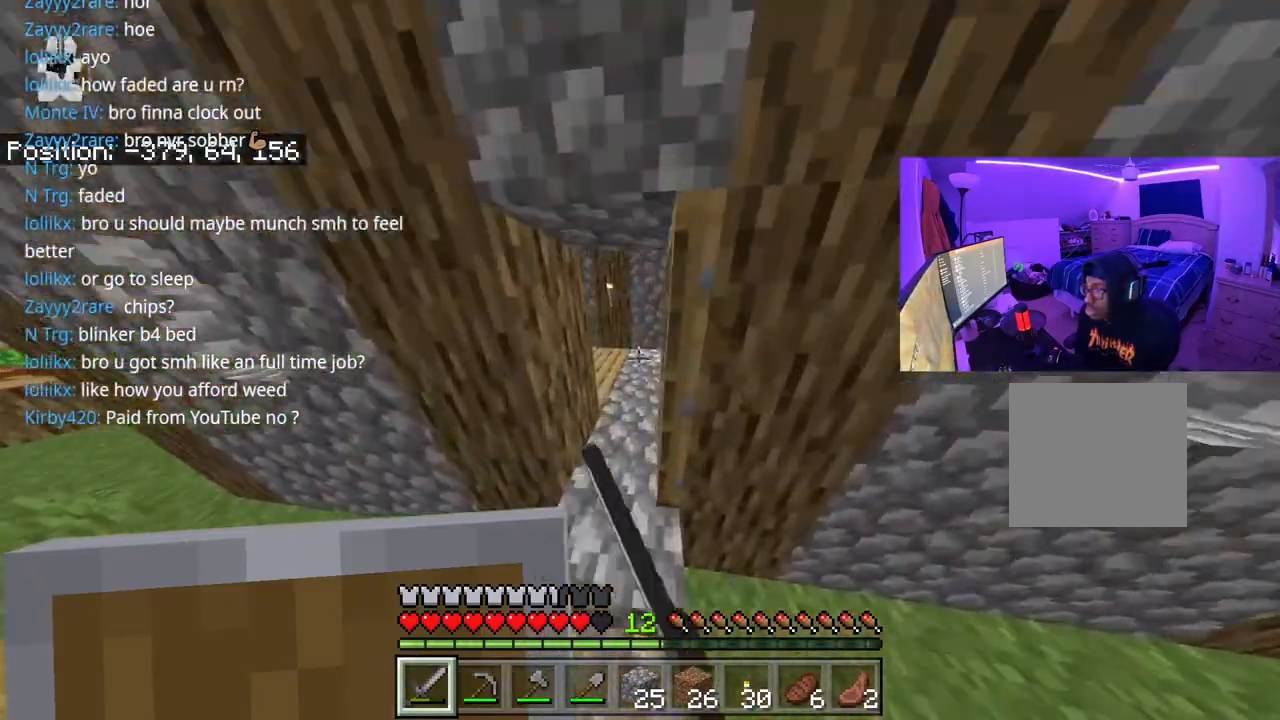
{"buttons": [], "left_stick": "up-right", "right_stick": "left", "events": [[400, "right_stick", "left"], [417, "left_stick", "up-right"]]}
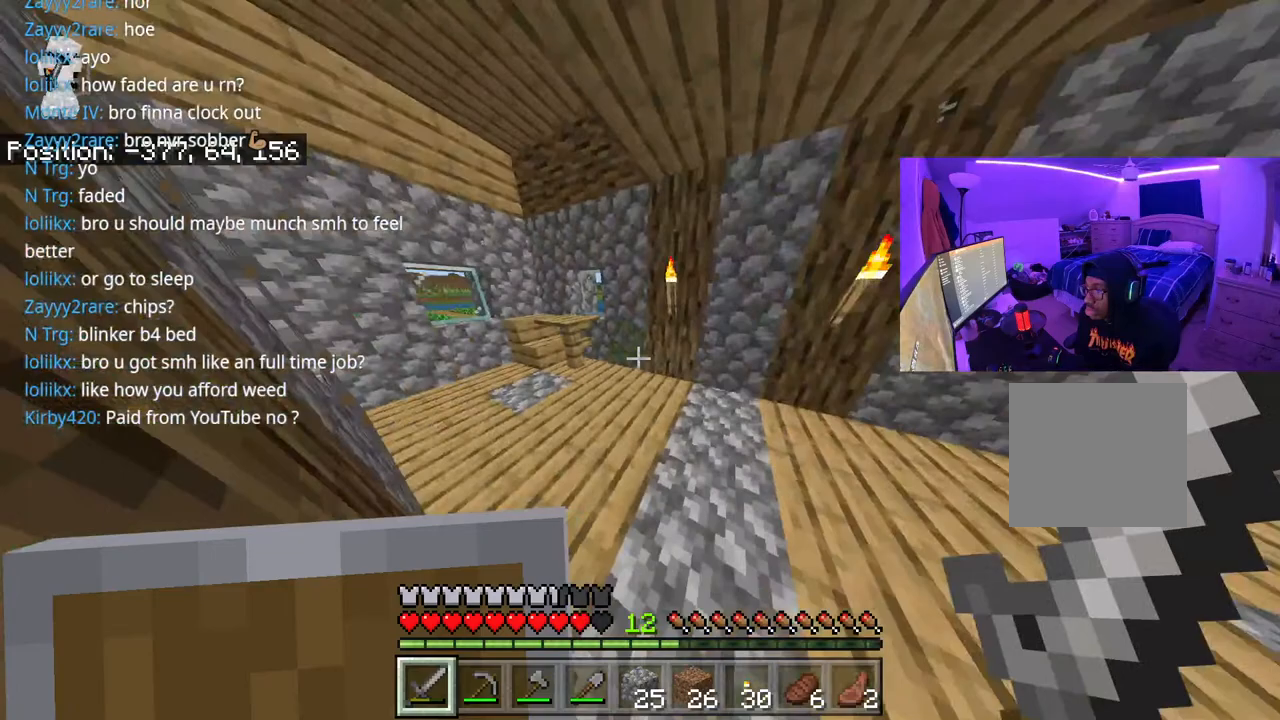
{"buttons": [], "left_stick": "up", "right_stick": "center", "events": [[100, "left_stick", "up"], [167, "right_stick", "right"], [450, "right_stick", "center"]]}
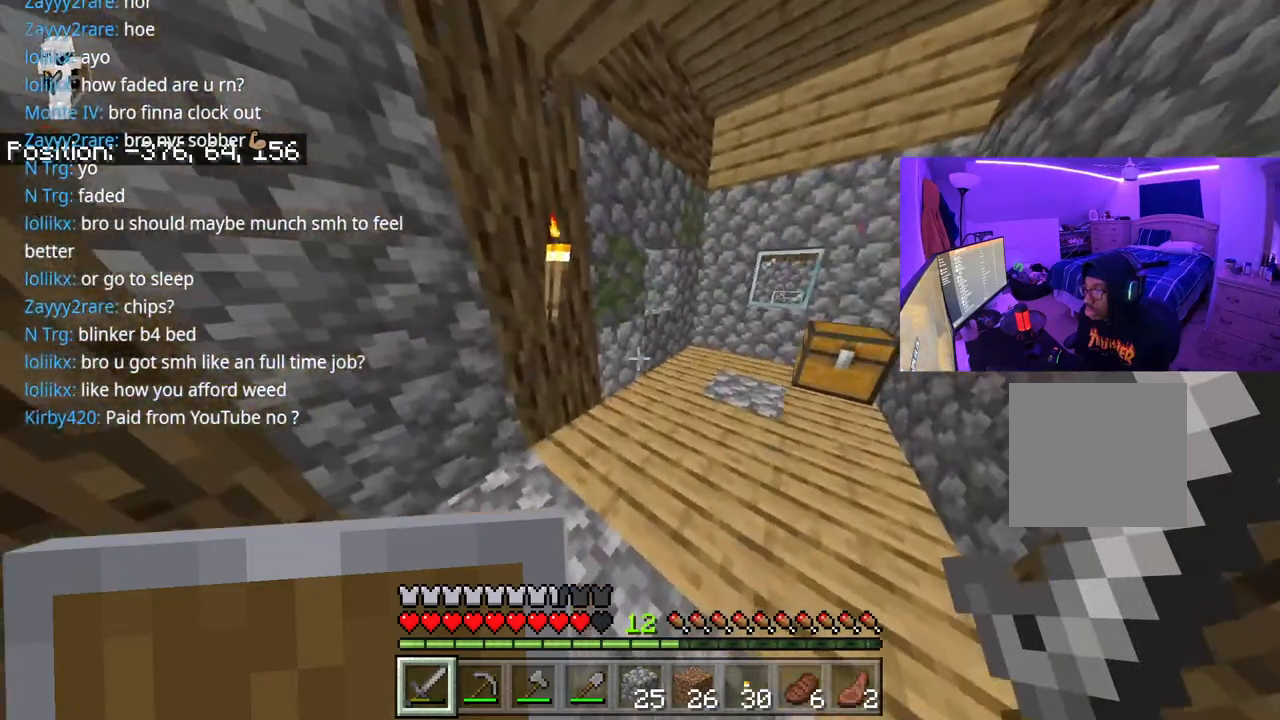
{"buttons": [], "left_stick": "center", "right_stick": "center", "events": [[67, "left_stick", "center"], [200, "right_stick", "right"], [233, "left_stick", "right"], [333, "left_stick", "up"], [367, "L2", "down"], [400, "right_stick", "center"], [467, "L2", "up"], [500, "left_stick", "center"]]}
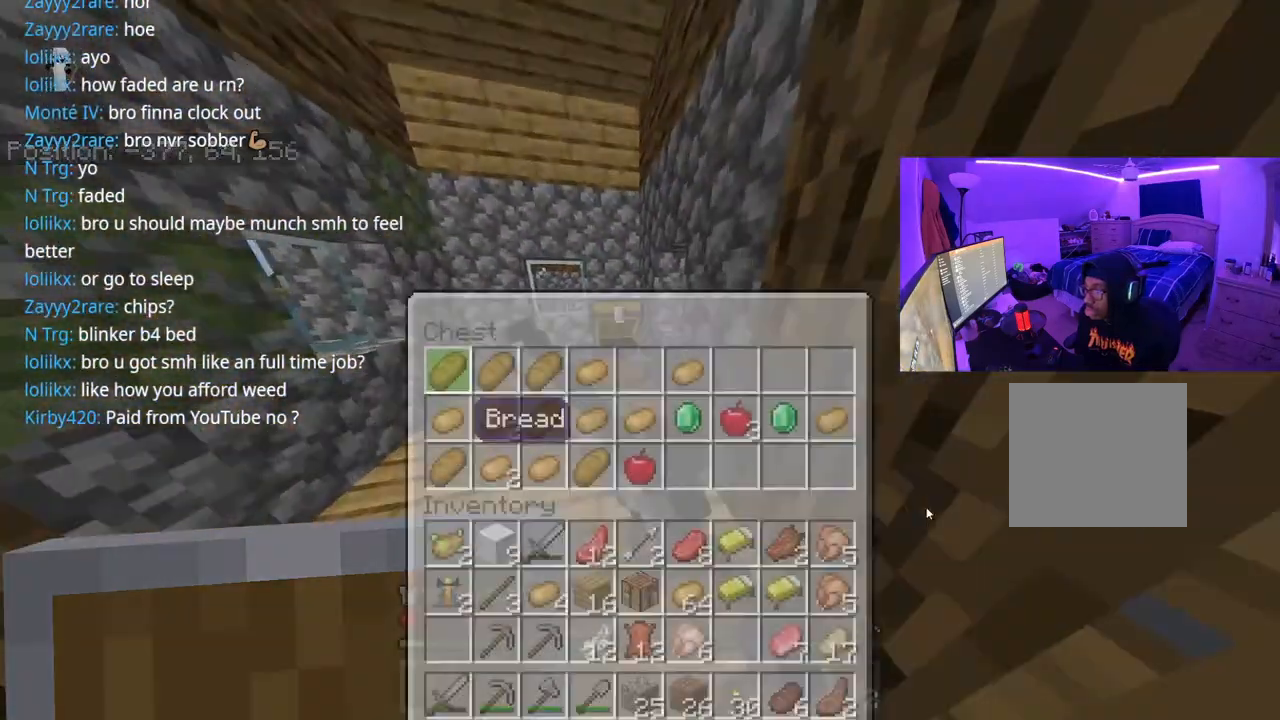
{"buttons": ["DPAD_DOWN"], "left_stick": "center", "right_stick": "center", "events": [[483, "DPAD_DOWN", "down"]]}
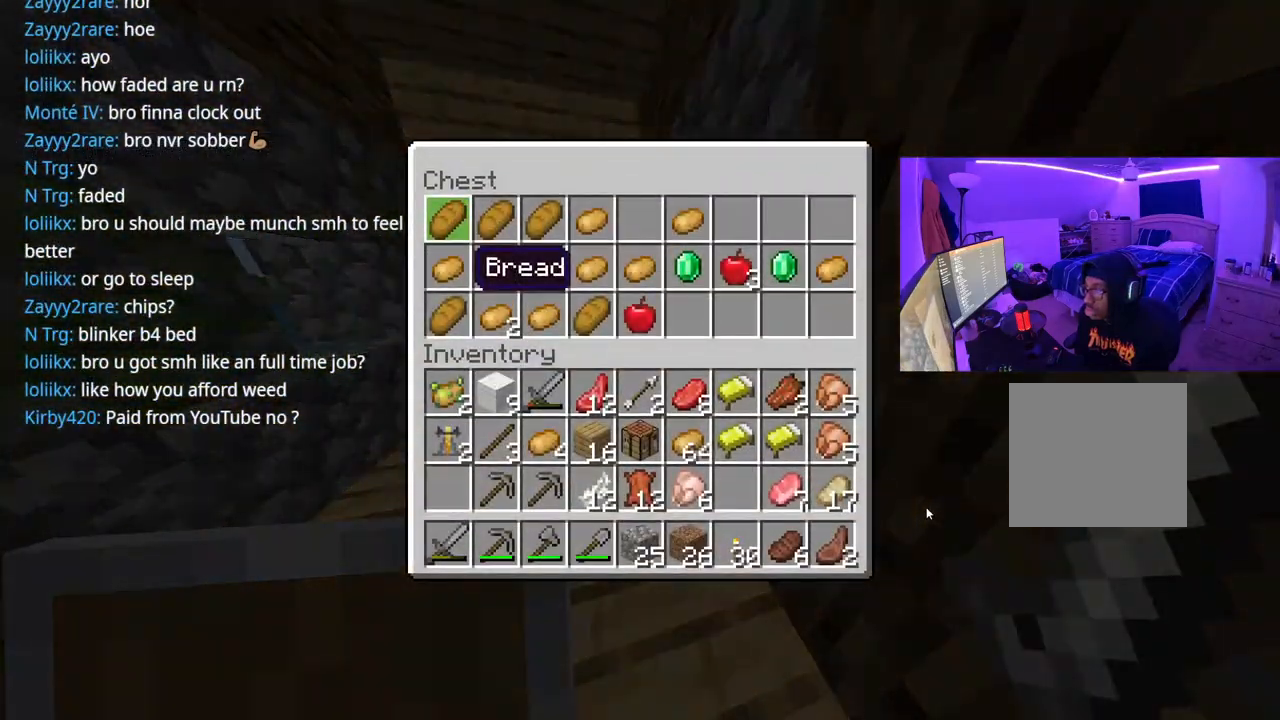
{"buttons": [], "left_stick": "center", "right_stick": "center", "events": [[167, "DPAD_DOWN", "up"], [233, "DPAD_RIGHT", "down"], [283, "DPAD_RIGHT", "up"]]}
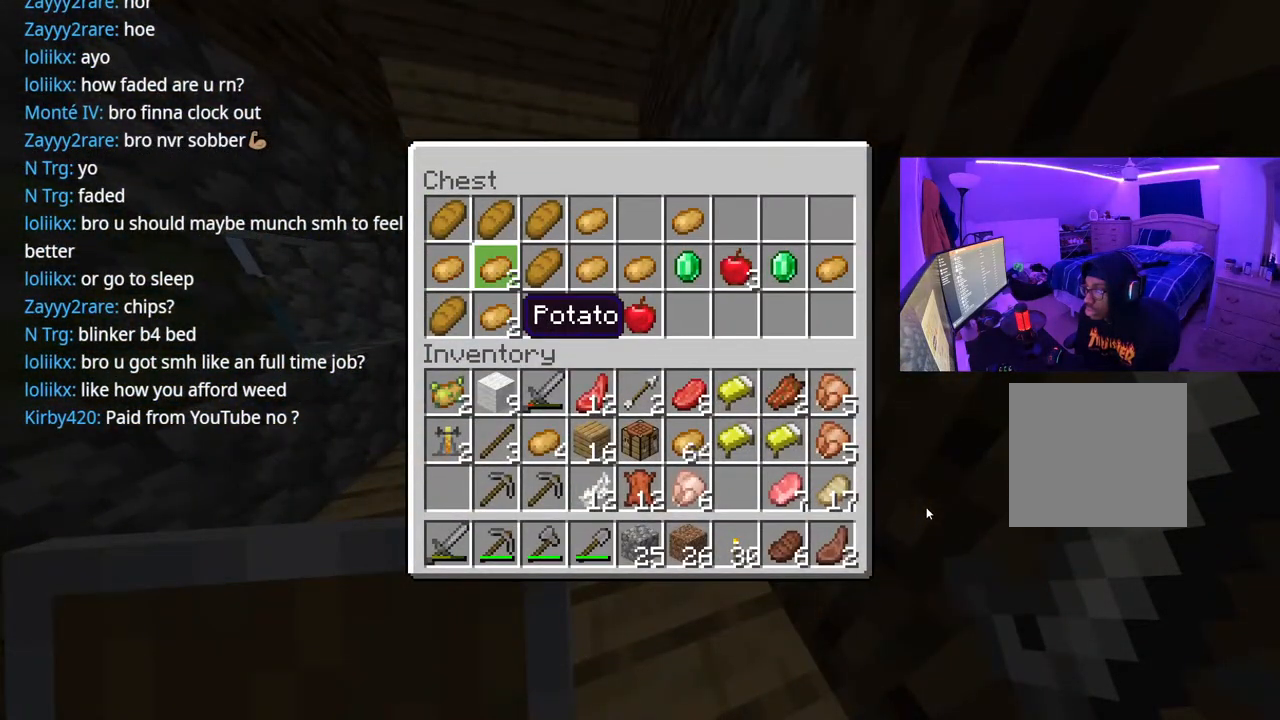
{"buttons": ["DPAD_RIGHT"], "left_stick": "center", "right_stick": "center", "events": [[50, "DPAD_RIGHT", "down"], [117, "DPAD_RIGHT", "up"], [183, "DPAD_RIGHT", "down"], [283, "DPAD_RIGHT", "up"], [333, "DPAD_RIGHT", "down"], [400, "DPAD_RIGHT", "up"], [500, "DPAD_RIGHT", "down"]]}
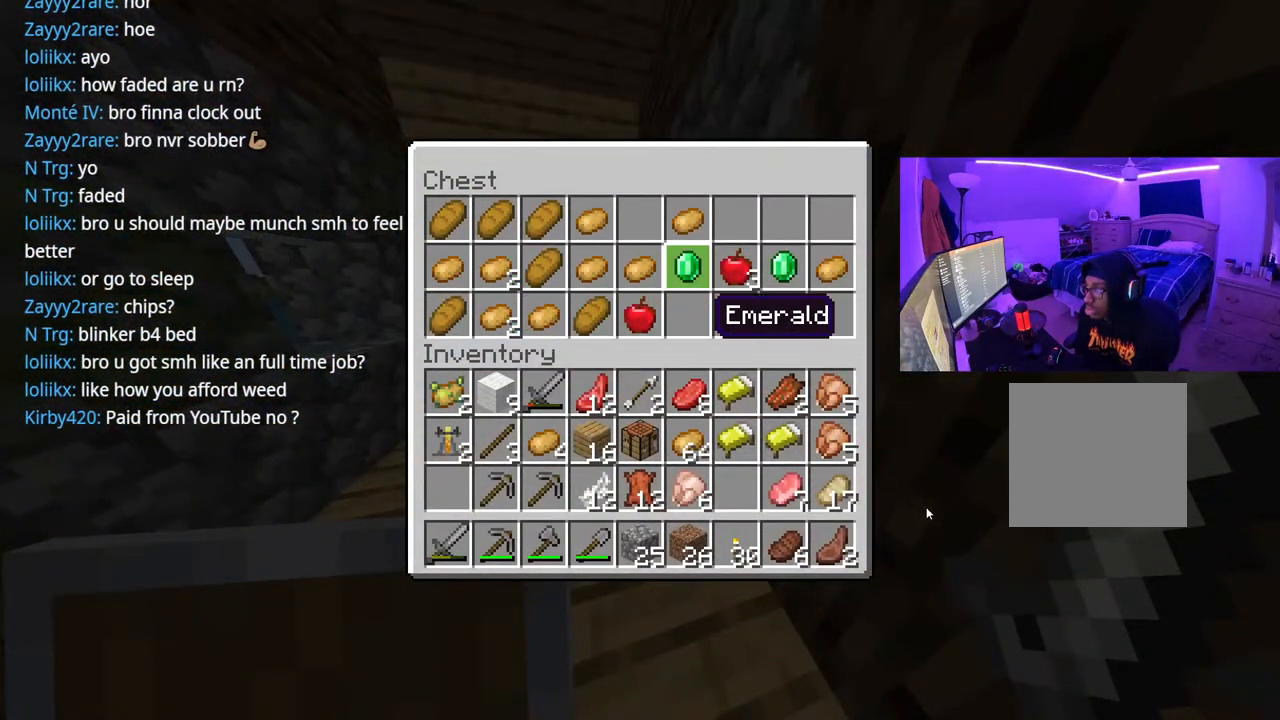
{"buttons": ["DPAD_LEFT"], "left_stick": "center", "right_stick": "center", "events": [[50, "DPAD_RIGHT", "up"], [217, "DPAD_RIGHT", "down"], [250, "DPAD_RIGHT", "up"], [283, "A", "down"], [367, "A", "up"], [483, "DPAD_LEFT", "down"]]}
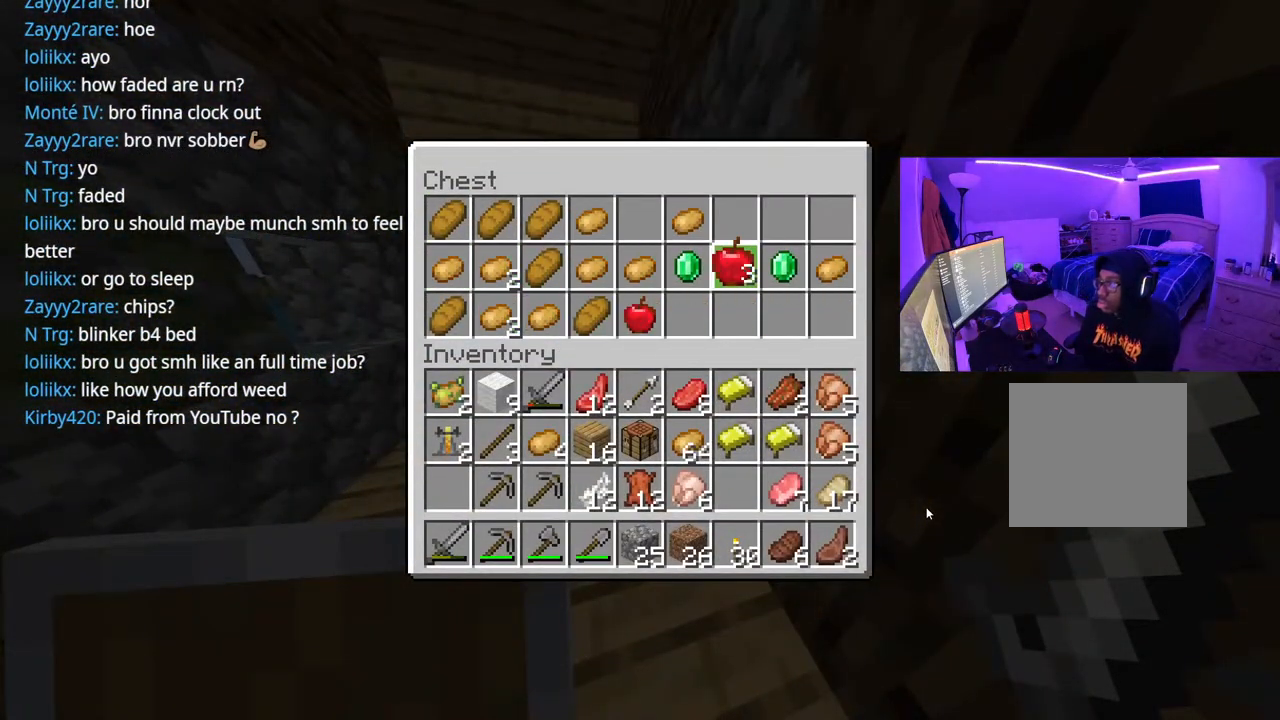
{"buttons": [], "left_stick": "center", "right_stick": "center", "events": [[67, "DPAD_LEFT", "up"], [167, "A", "down"], [267, "A", "up"], [317, "DPAD_DOWN", "down"], [417, "DPAD_DOWN", "up"]]}
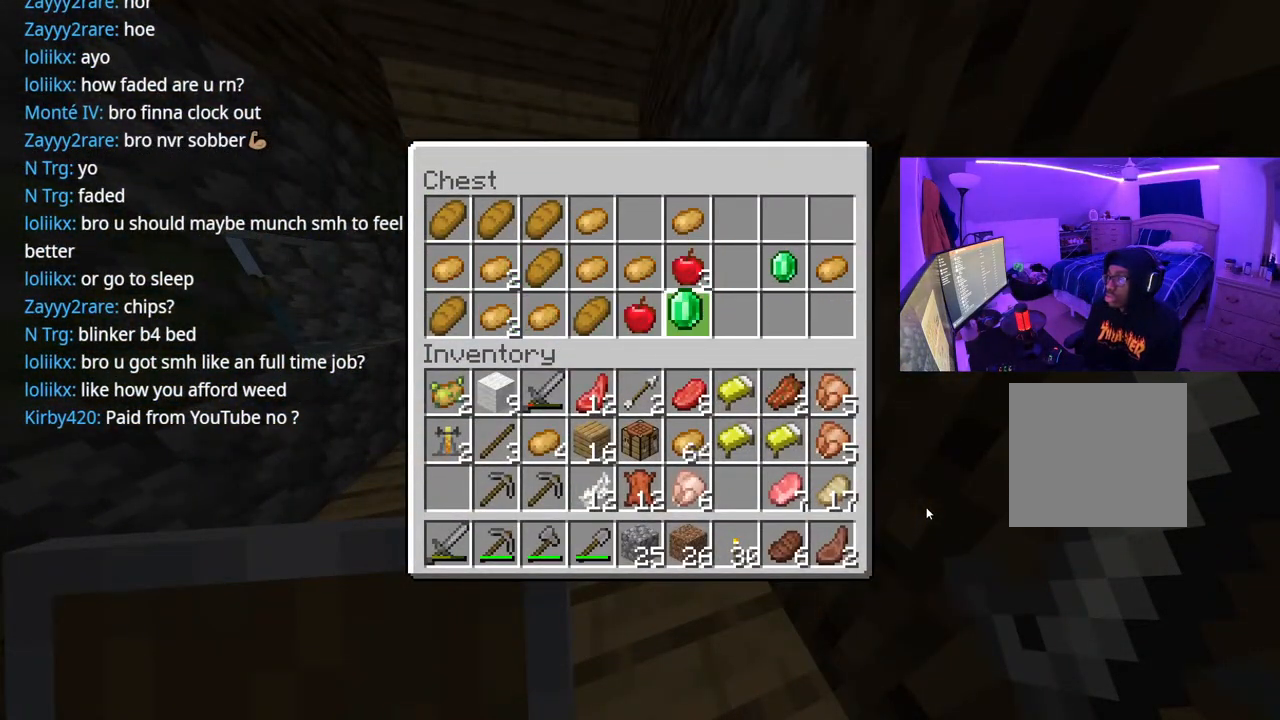
{"buttons": [], "left_stick": "center", "right_stick": "center", "events": [[367, "DPAD_UP", "down"], [483, "DPAD_UP", "up"]]}
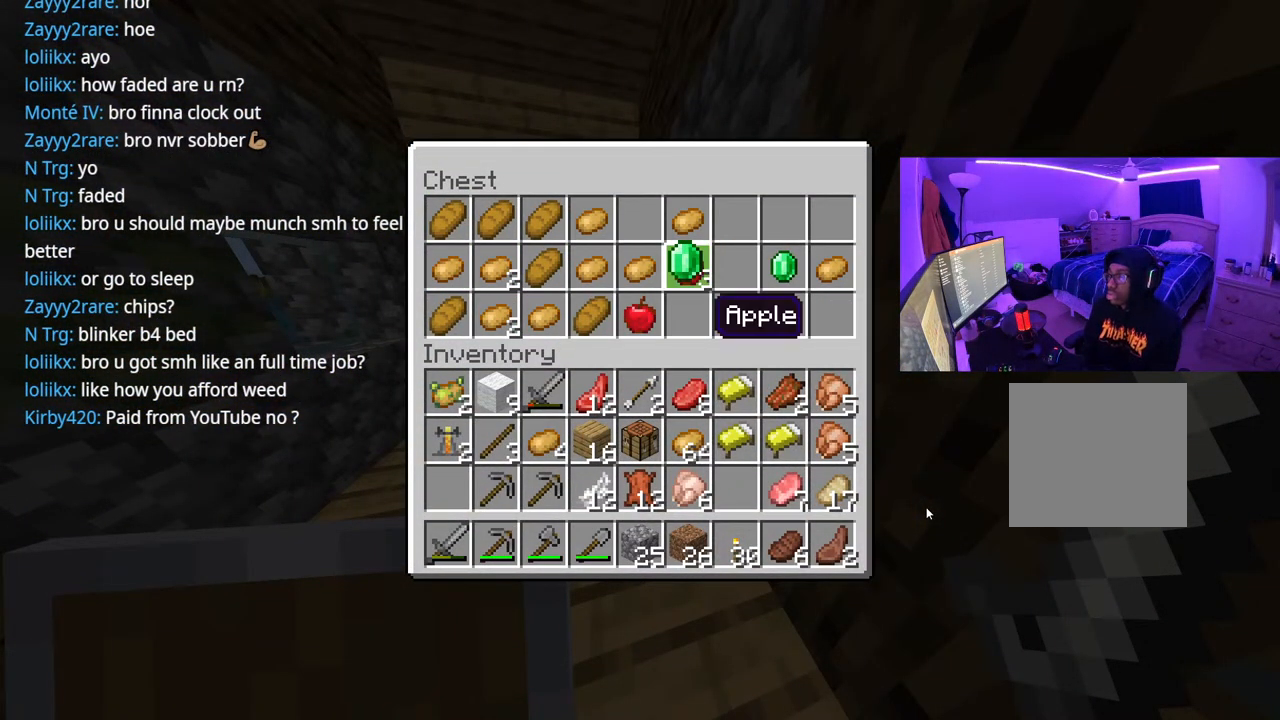
{"buttons": ["DPAD_DOWN"], "left_stick": "center", "right_stick": "center", "events": [[217, "DPAD_DOWN", "down"], [317, "DPAD_DOWN", "up"], [450, "DPAD_DOWN", "down"]]}
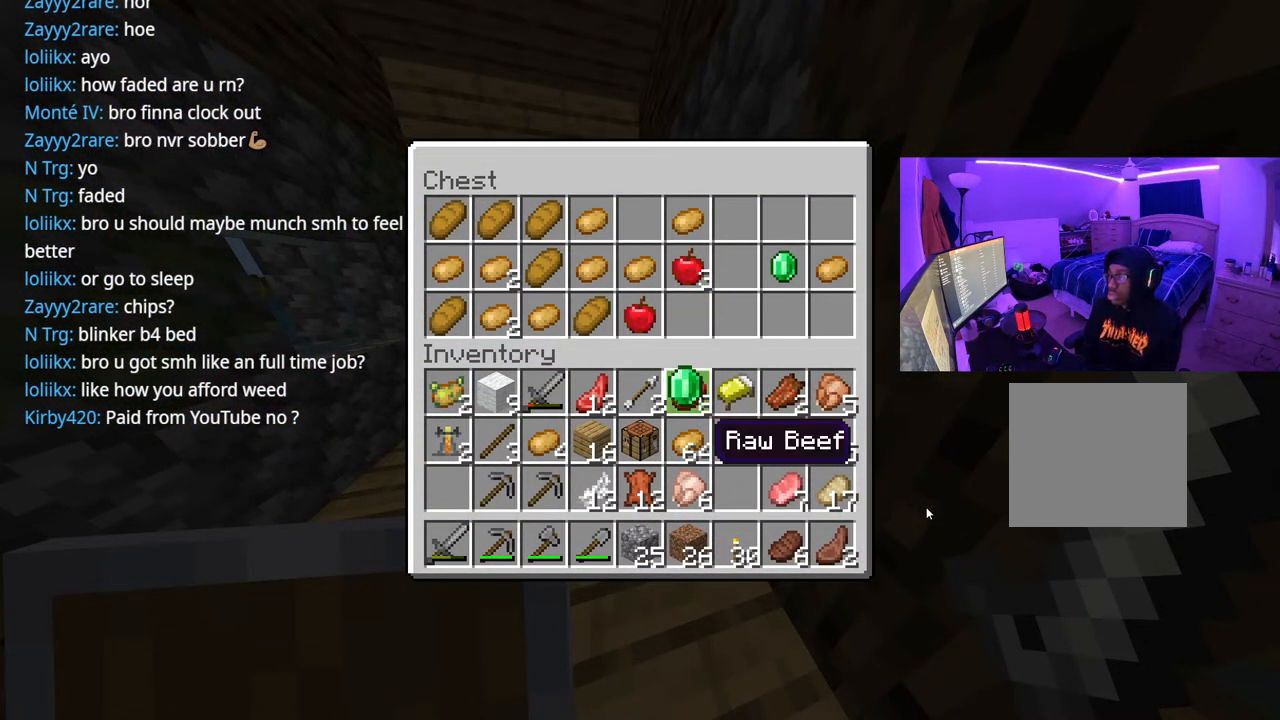
{"buttons": ["DPAD_LEFT"], "left_stick": "center", "right_stick": "center", "events": [[50, "DPAD_DOWN", "up"], [317, "DPAD_DOWN", "down"], [433, "DPAD_DOWN", "up"], [500, "DPAD_LEFT", "down"]]}
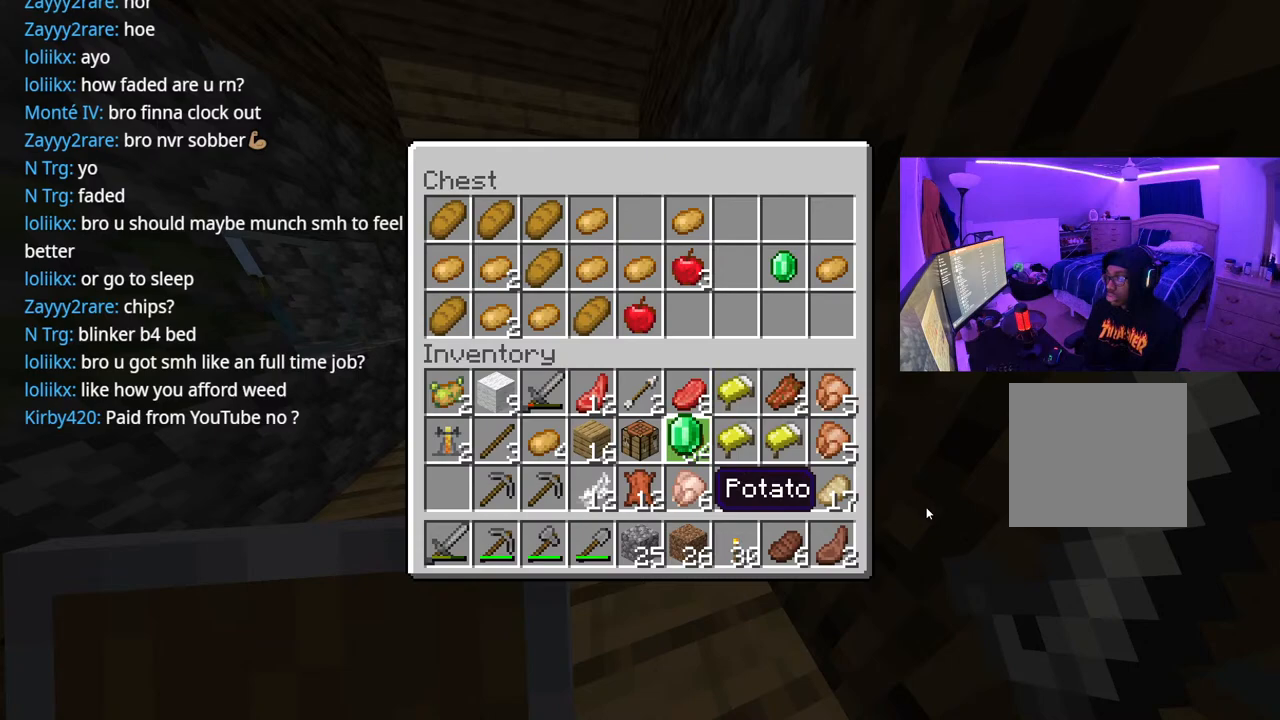
{"buttons": [], "left_stick": "center", "right_stick": "center", "events": [[67, "DPAD_DOWN", "down"], [100, "DPAD_LEFT", "up"], [167, "DPAD_DOWN", "up"], [350, "DPAD_LEFT", "down"], [450, "DPAD_LEFT", "up"]]}
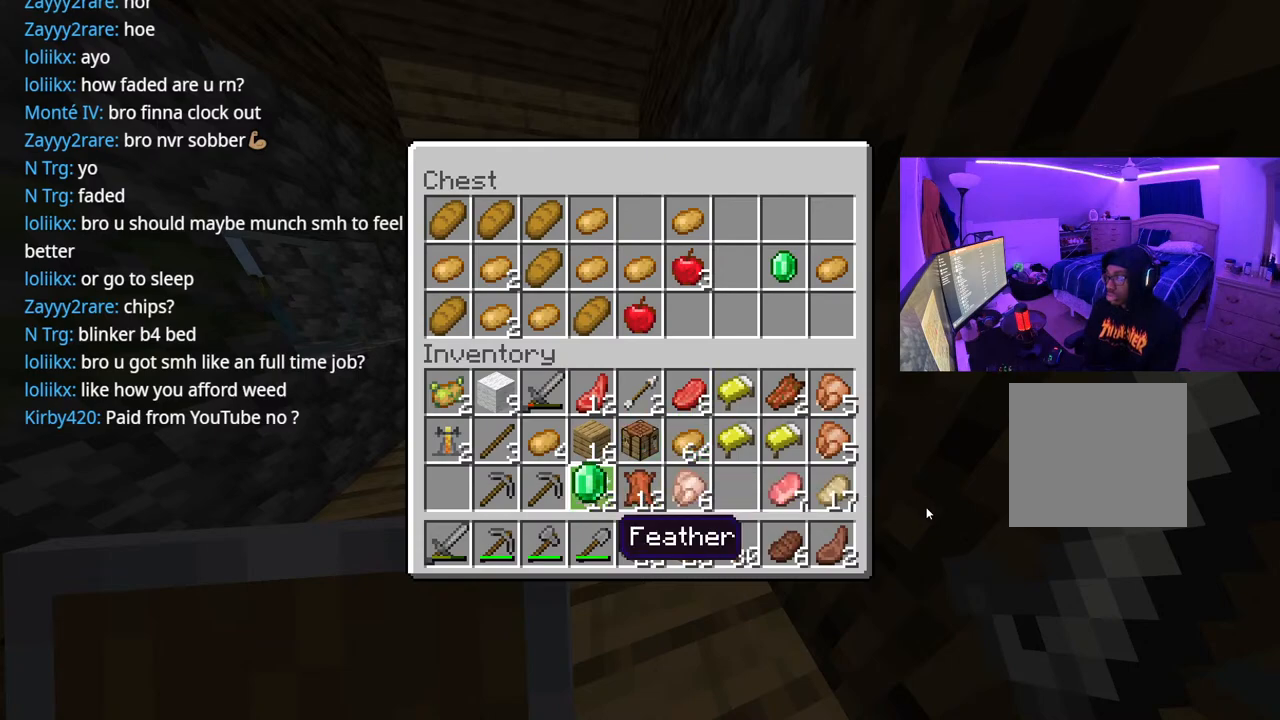
{"buttons": ["DPAD_LEFT"], "left_stick": "center", "right_stick": "center", "events": [[400, "DPAD_LEFT", "down"]]}
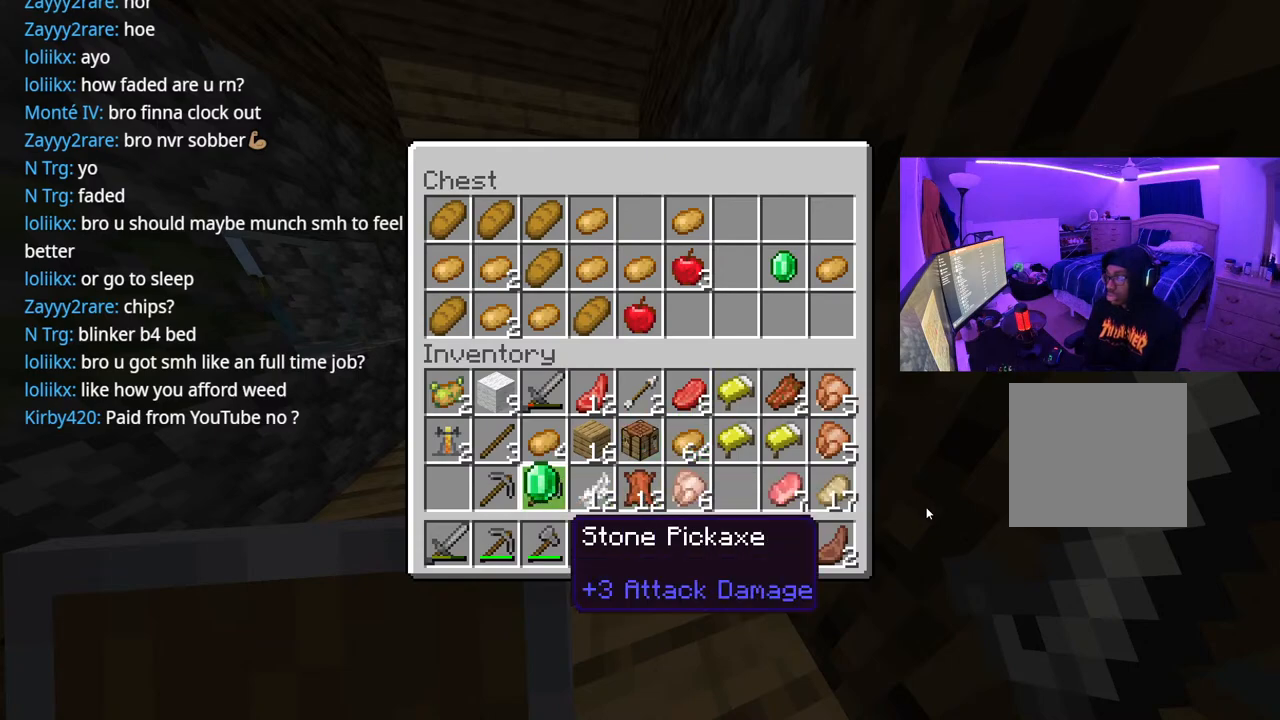
{"buttons": [], "left_stick": "center", "right_stick": "center", "events": [[33, "DPAD_LEFT", "up"], [100, "DPAD_RIGHT", "down"], [167, "DPAD_RIGHT", "up"], [233, "DPAD_RIGHT", "down"], [333, "DPAD_RIGHT", "up"], [400, "DPAD_RIGHT", "down"], [483, "DPAD_RIGHT", "up"]]}
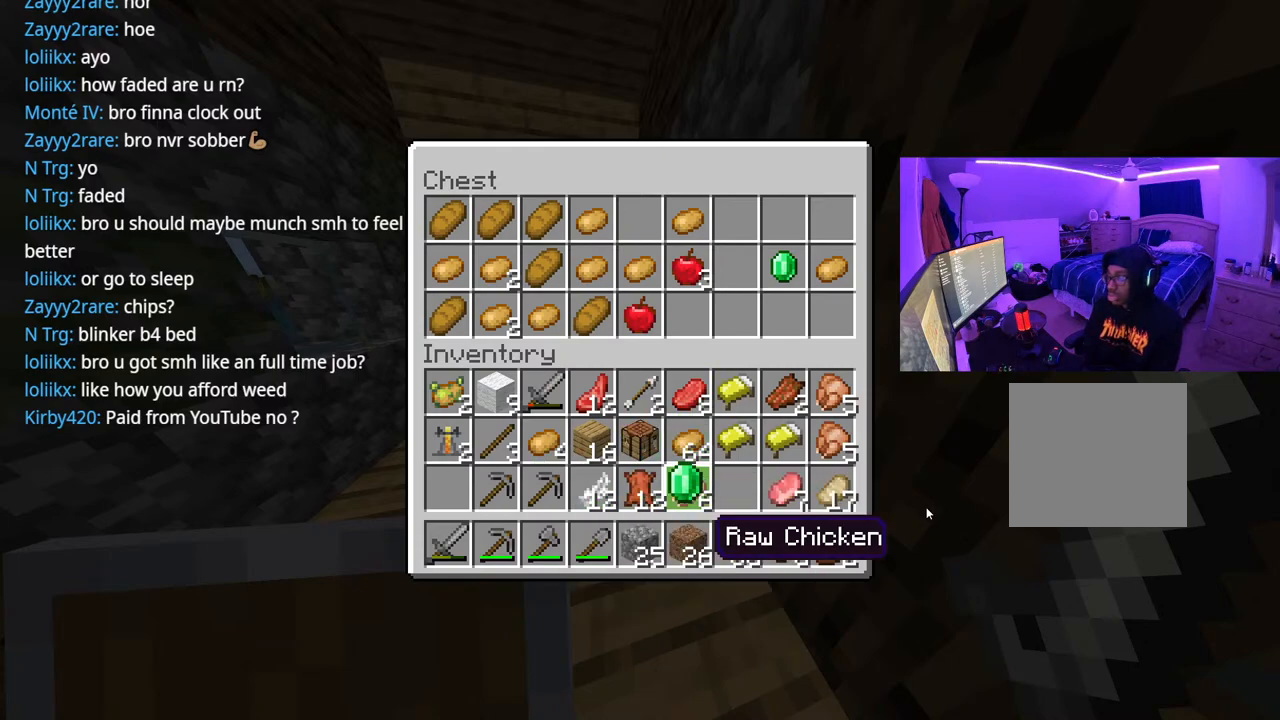
{"buttons": ["DPAD_LEFT"], "left_stick": "center", "right_stick": "center", "events": [[100, "DPAD_LEFT", "down"], [233, "DPAD_LEFT", "up"], [467, "DPAD_LEFT", "down"]]}
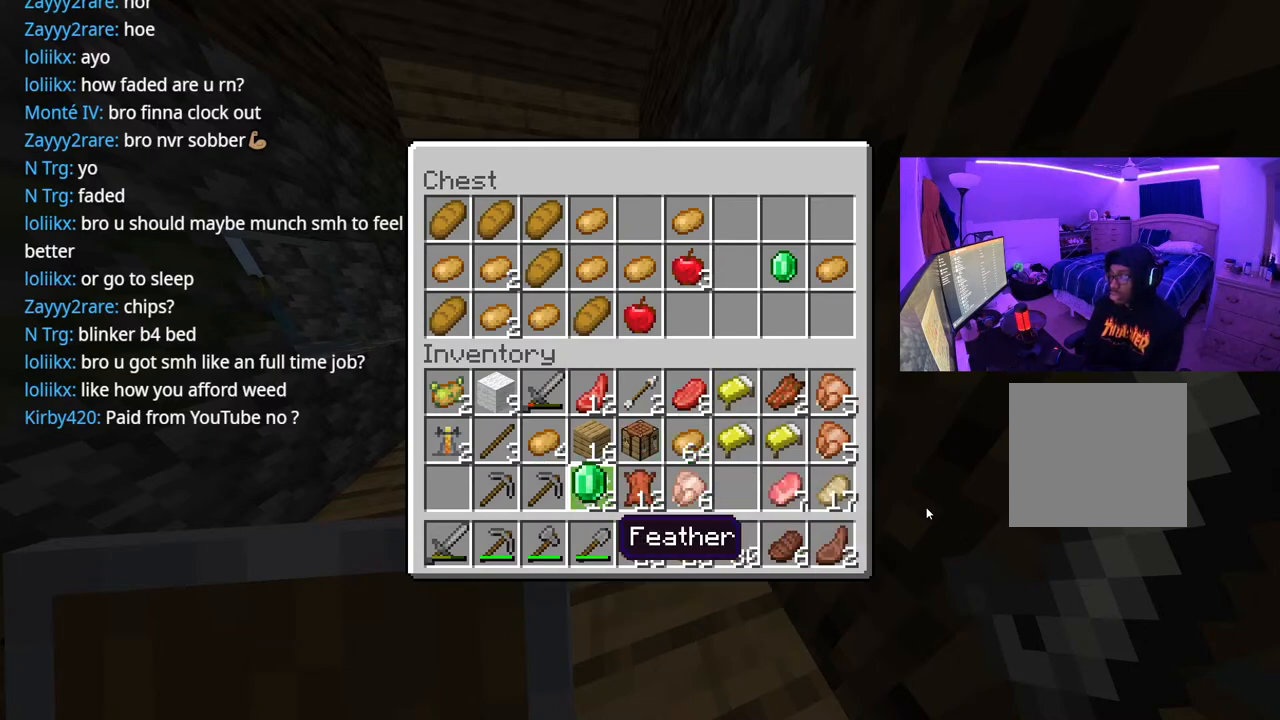
{"buttons": ["DPAD_UP"], "left_stick": "center", "right_stick": "center", "events": [[100, "DPAD_LEFT", "up"], [200, "DPAD_UP", "down"], [267, "DPAD_UP", "up"], [417, "DPAD_UP", "down"]]}
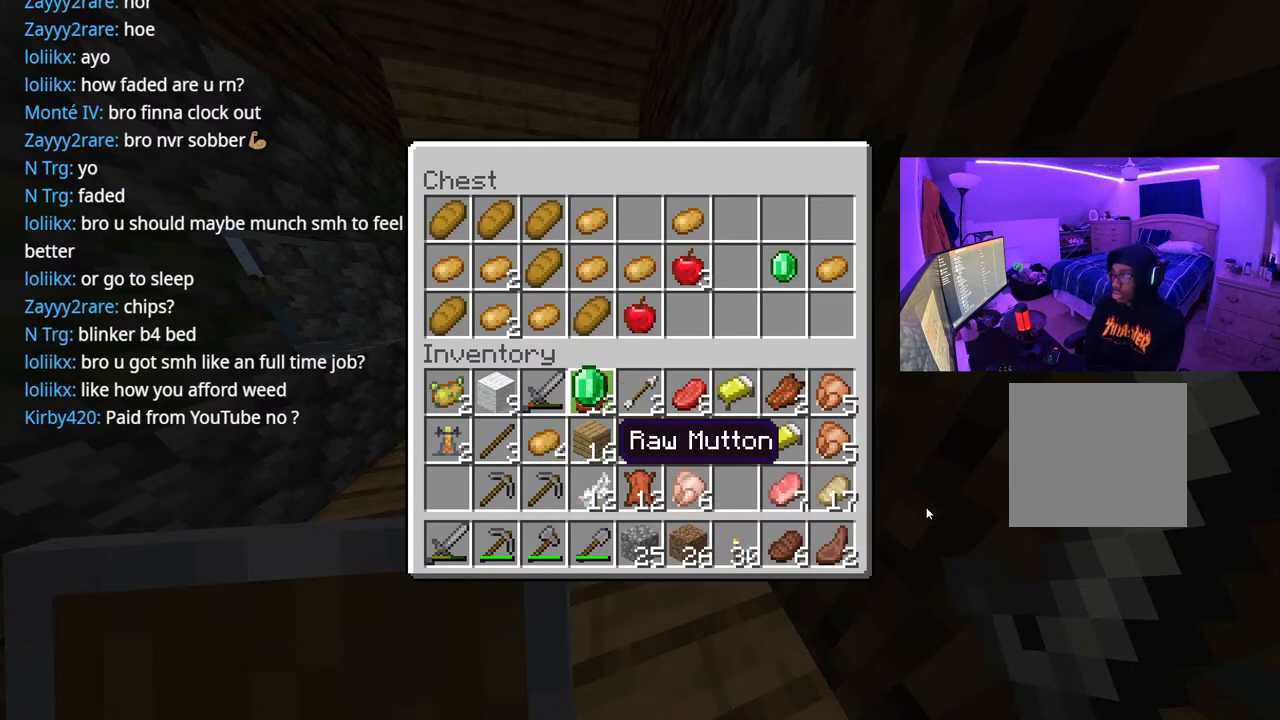
{"buttons": [], "left_stick": "center", "right_stick": "center", "events": [[33, "DPAD_UP", "up"], [233, "DPAD_DOWN", "down"], [300, "DPAD_DOWN", "up"], [367, "DPAD_LEFT", "down"], [483, "DPAD_LEFT", "up"]]}
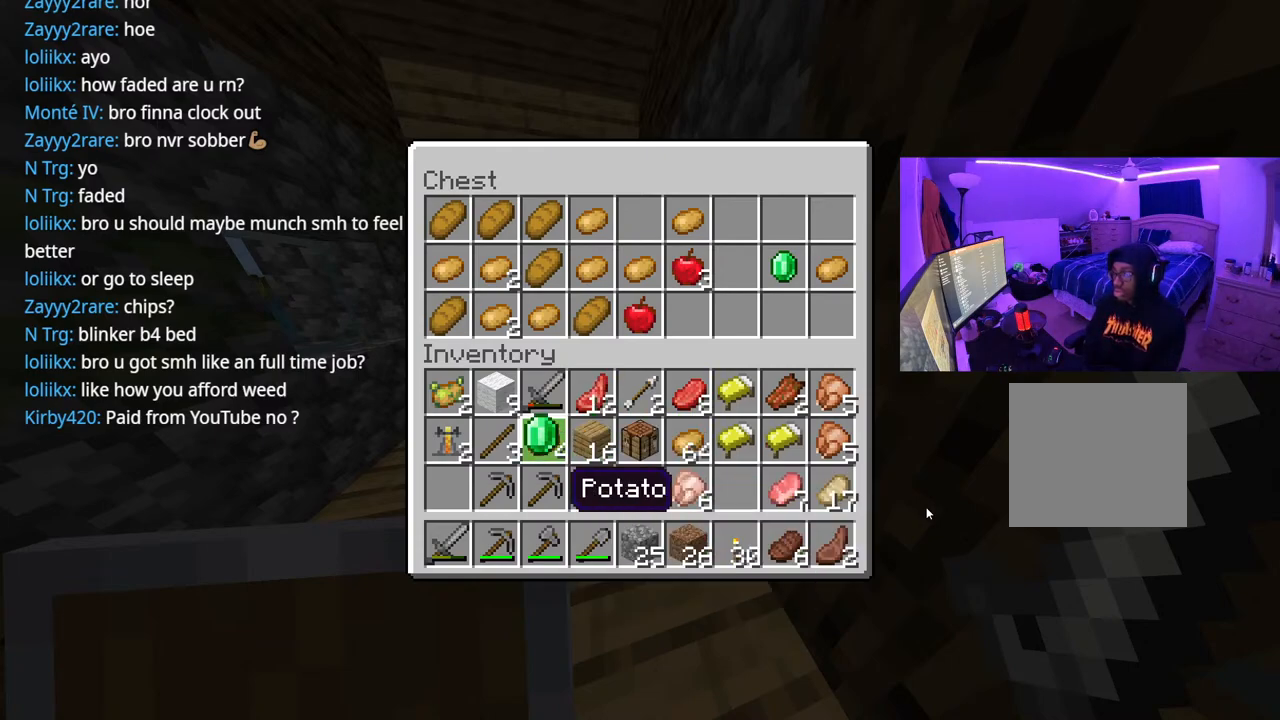
{"buttons": ["DPAD_UP"], "left_stick": "center", "right_stick": "center", "events": [[50, "DPAD_LEFT", "down"], [183, "DPAD_LEFT", "up"], [233, "DPAD_LEFT", "down"], [383, "DPAD_LEFT", "up"], [483, "DPAD_UP", "down"]]}